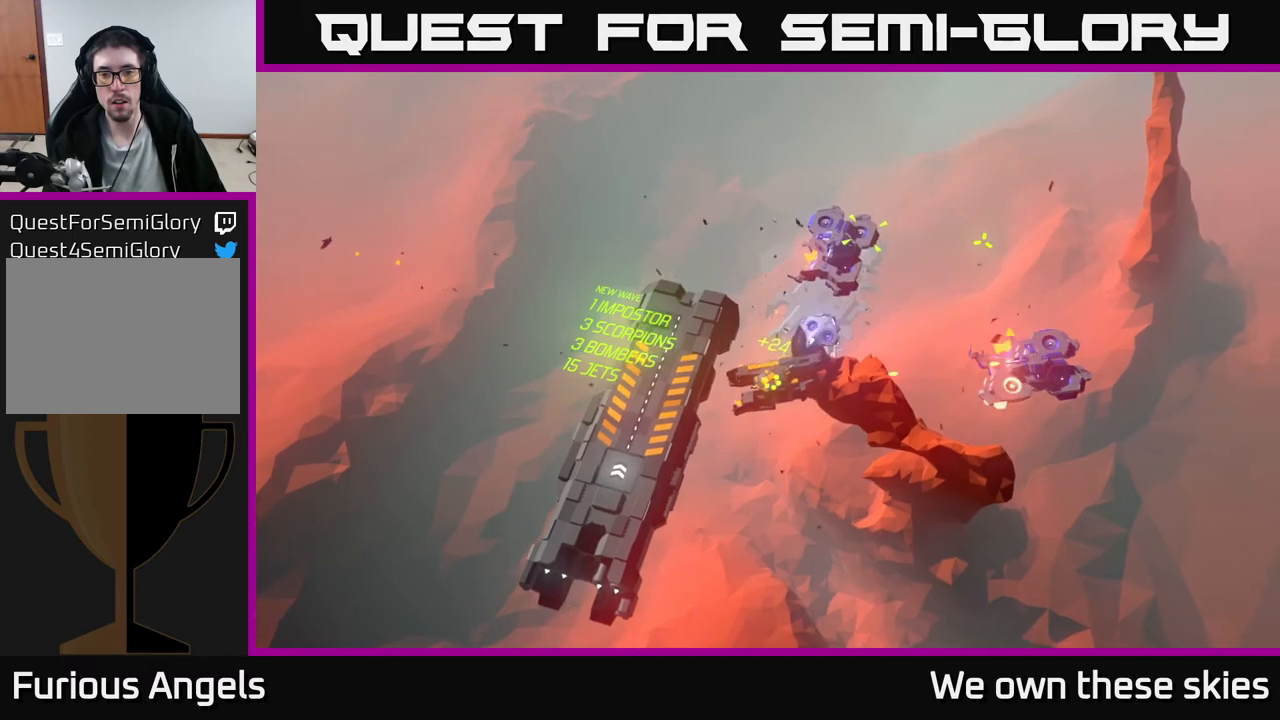
Gameplay with a controller (Xbox layout); each line is a JSON object with the inputs held at the frame after it. "events" lists button and stick changes between this image and that frame as [ms after this image, input, new state], when the widget could be followed in between. Not read: right_stick.
{"buttons": [], "left_stick": "center", "events": []}
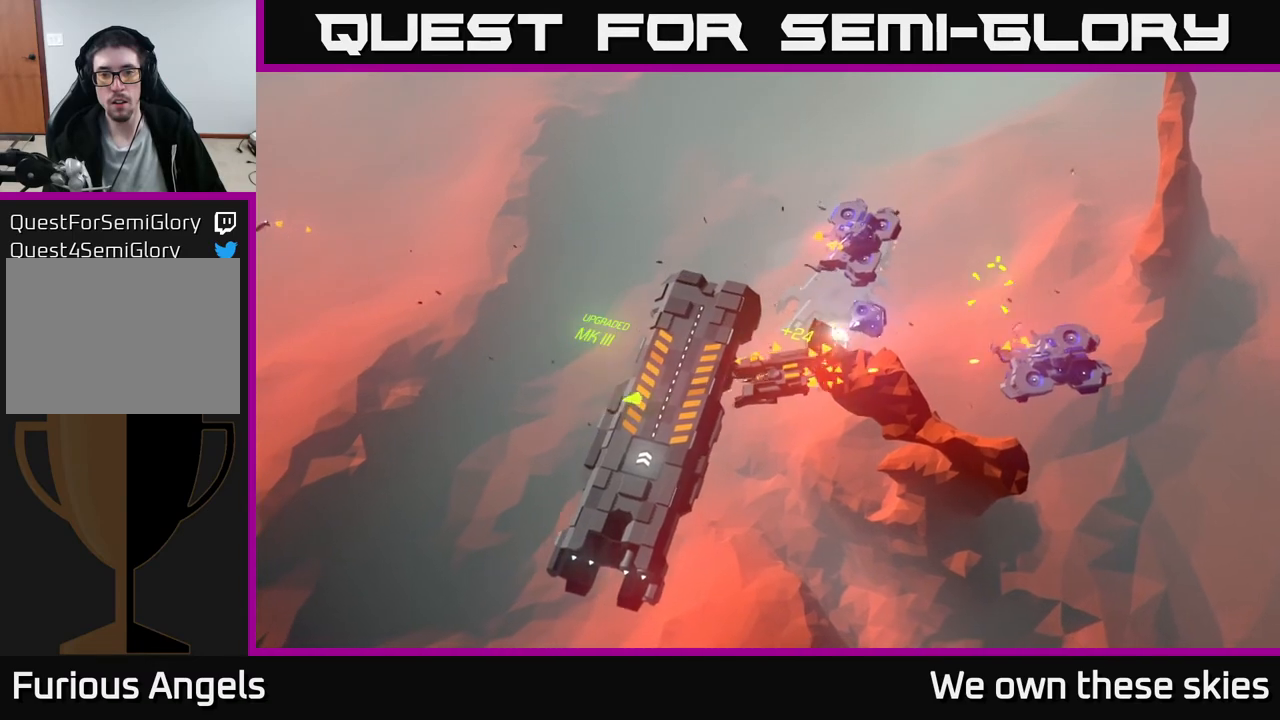
{"buttons": [], "left_stick": "right", "events": [[450, "left_stick", "right"]]}
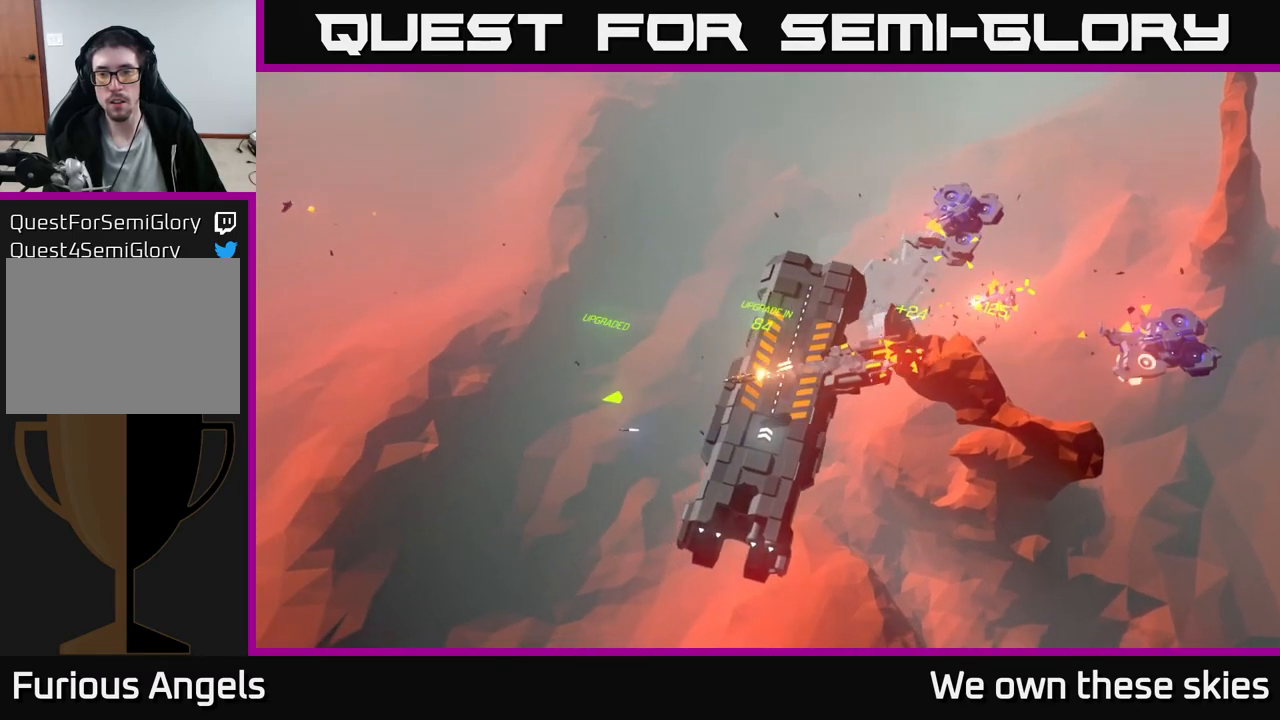
{"buttons": [], "left_stick": "down-right", "events": [[50, "left_stick", "down-right"]]}
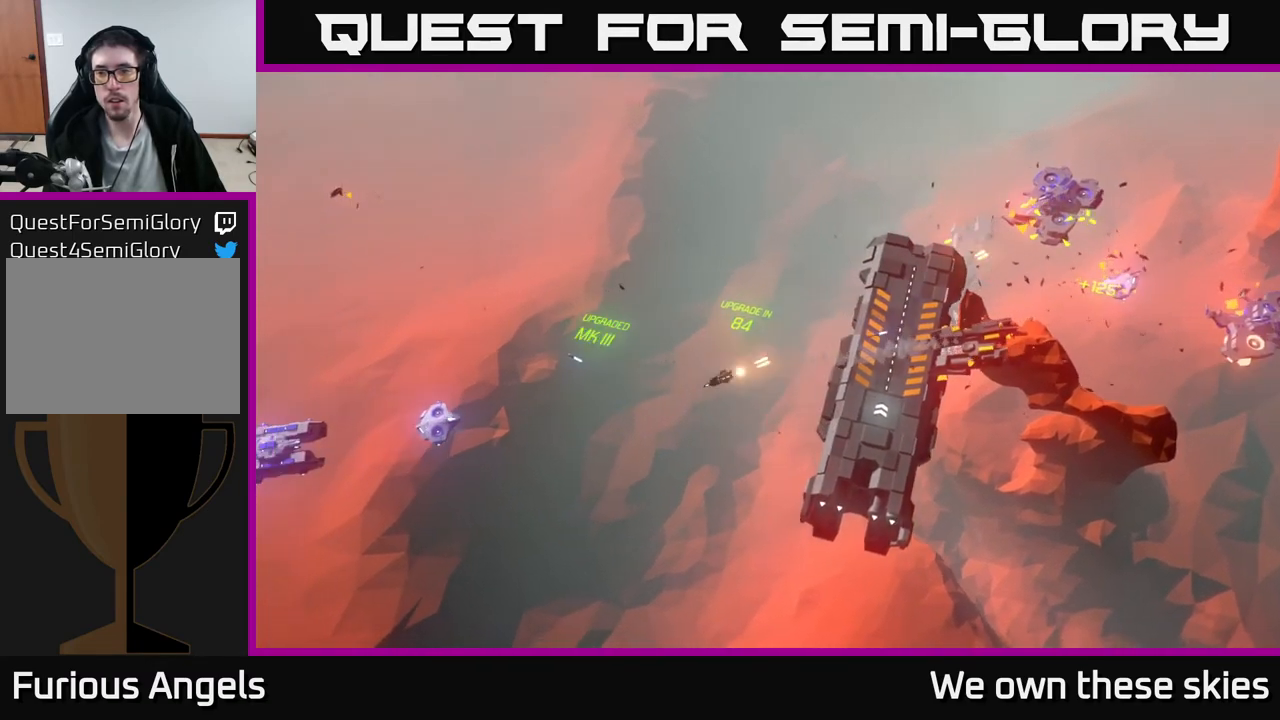
{"buttons": [], "left_stick": "down-right", "events": []}
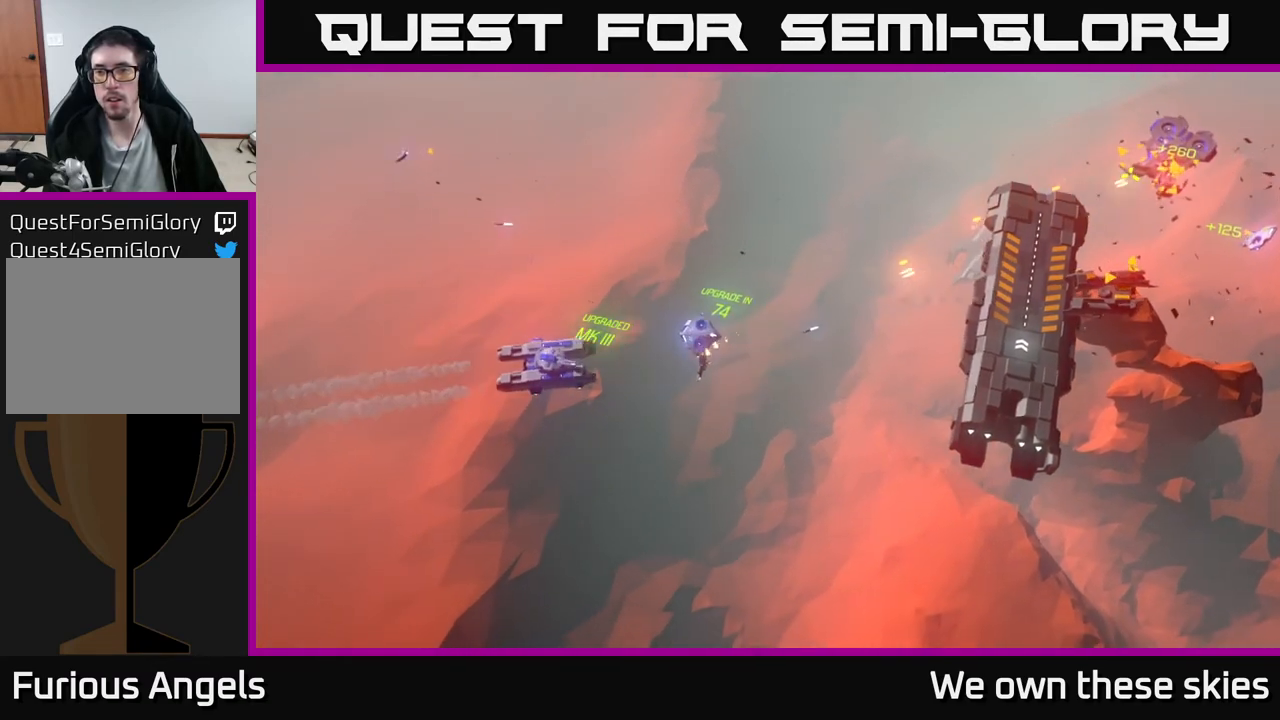
{"buttons": [], "left_stick": "right", "events": [[467, "left_stick", "right"]]}
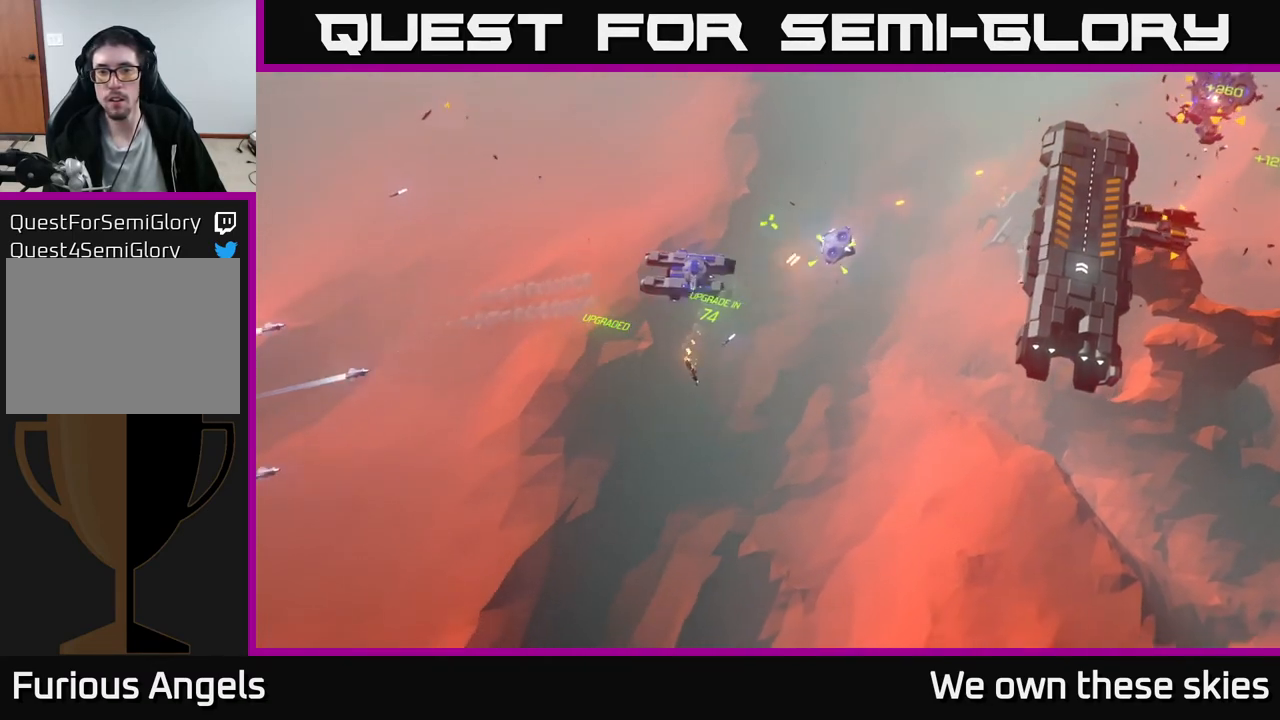
{"buttons": [], "left_stick": "right", "events": []}
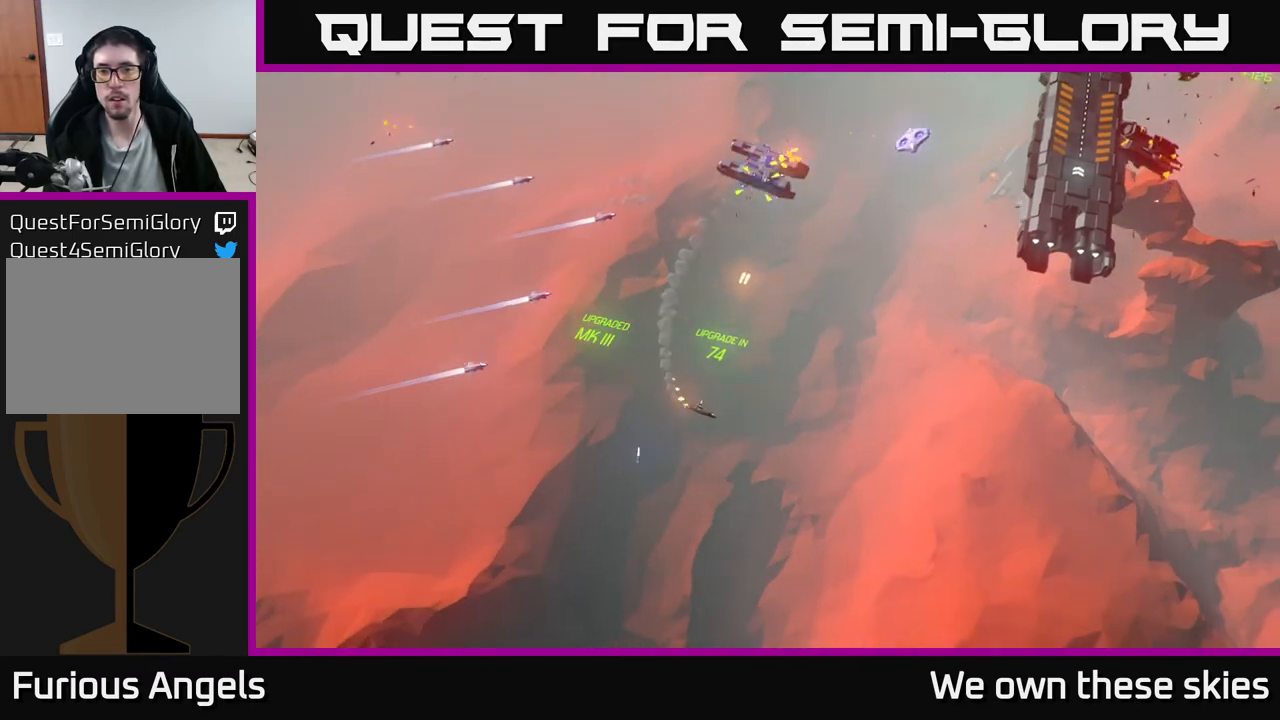
{"buttons": [], "left_stick": "center", "events": [[150, "left_stick", "up-right"], [367, "left_stick", "center"]]}
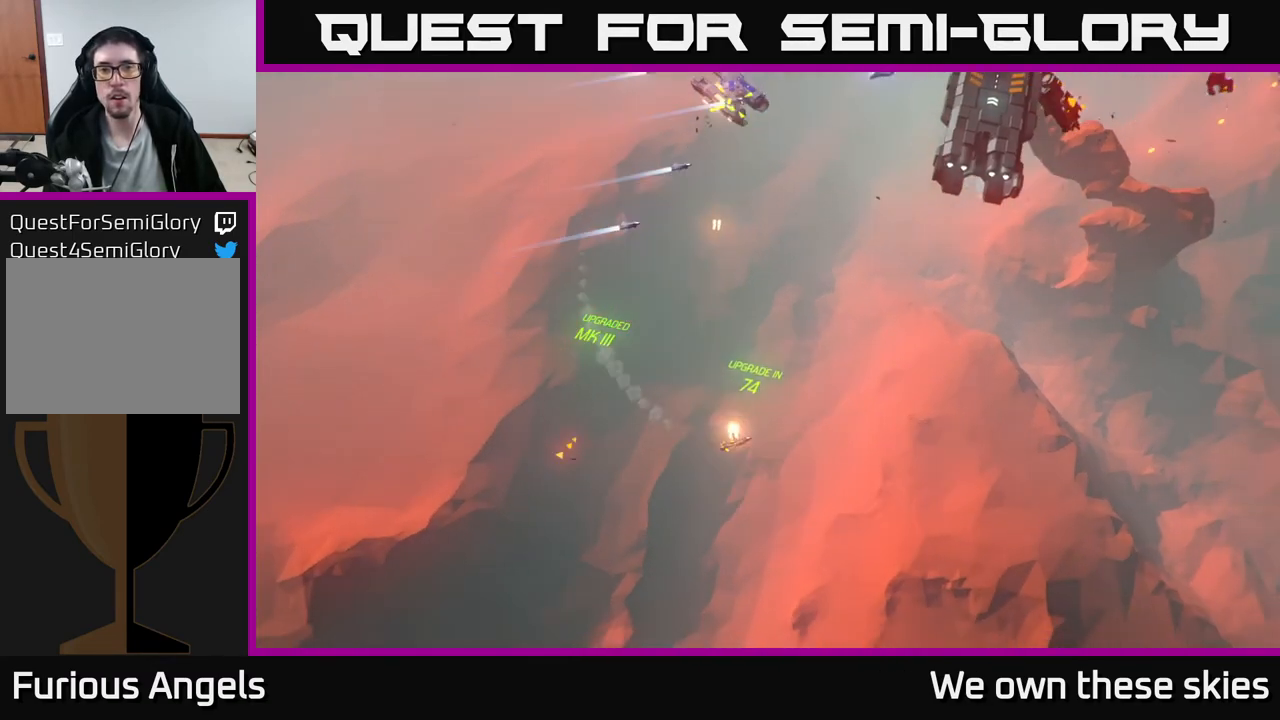
{"buttons": [], "left_stick": "right", "events": [[417, "left_stick", "right"]]}
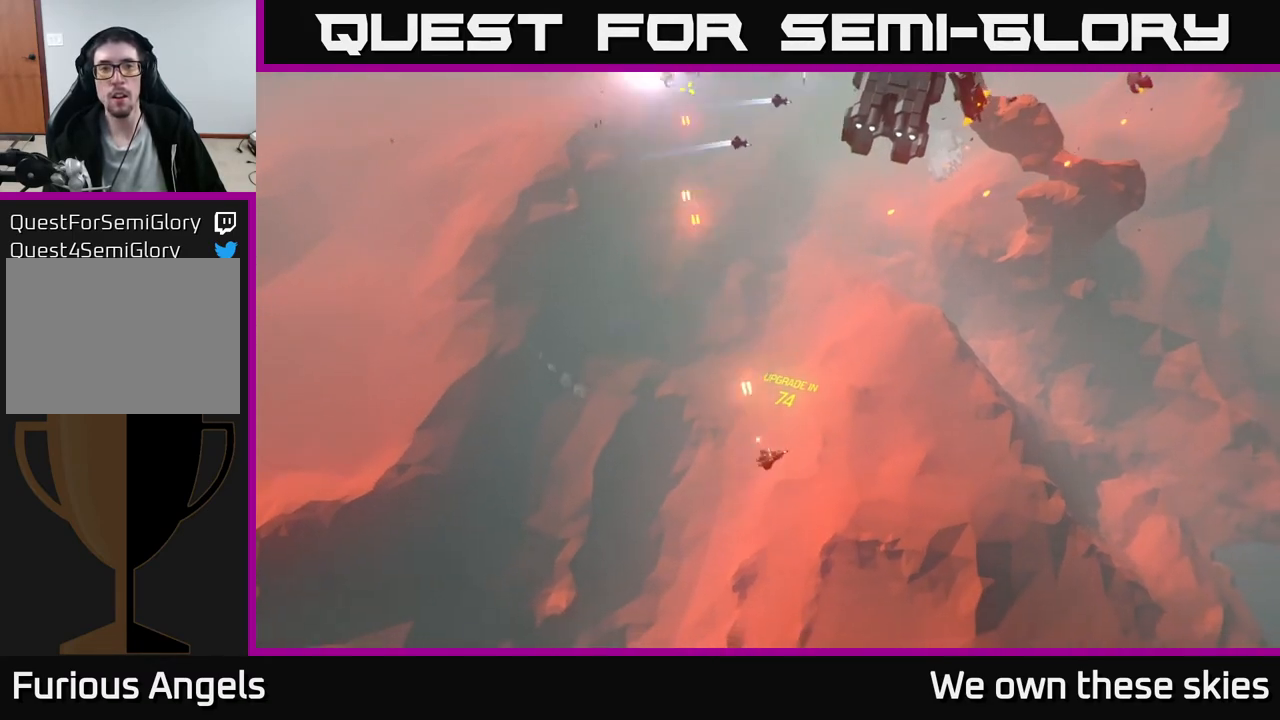
{"buttons": [], "left_stick": "up-right", "events": [[467, "left_stick", "up-right"]]}
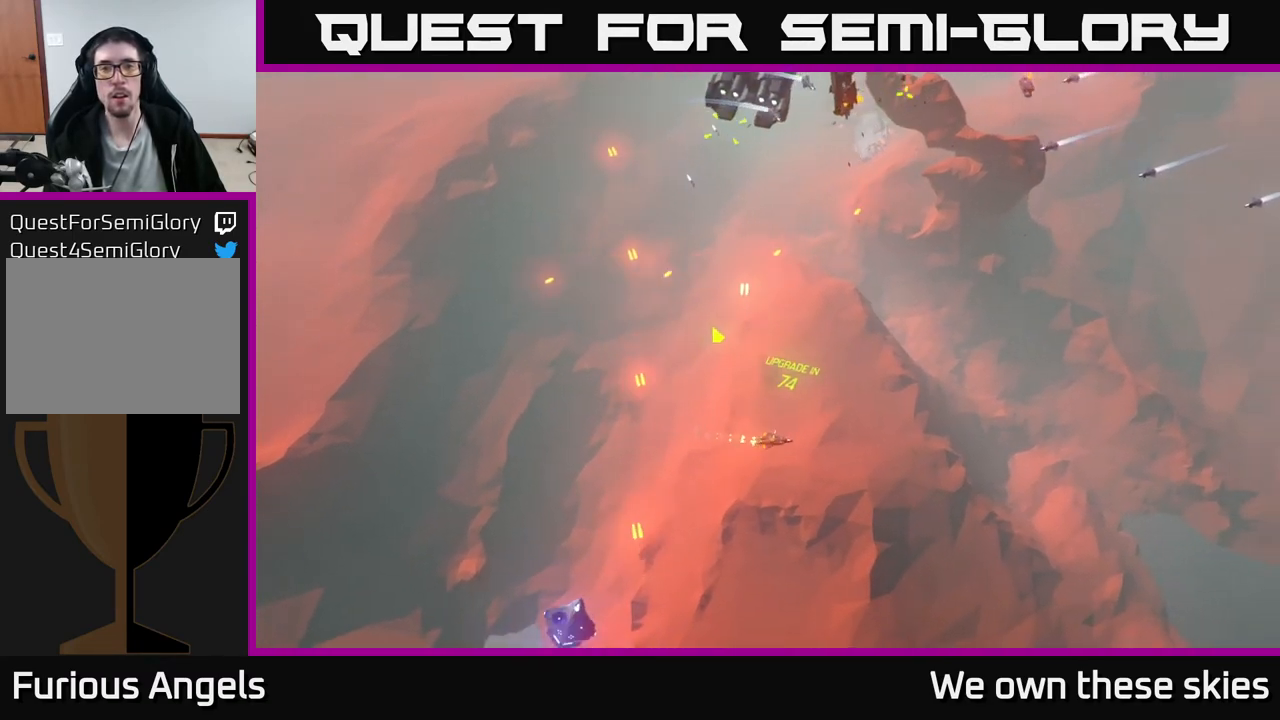
{"buttons": [], "left_stick": "up-left", "events": [[117, "left_stick", "up"], [333, "left_stick", "up-left"]]}
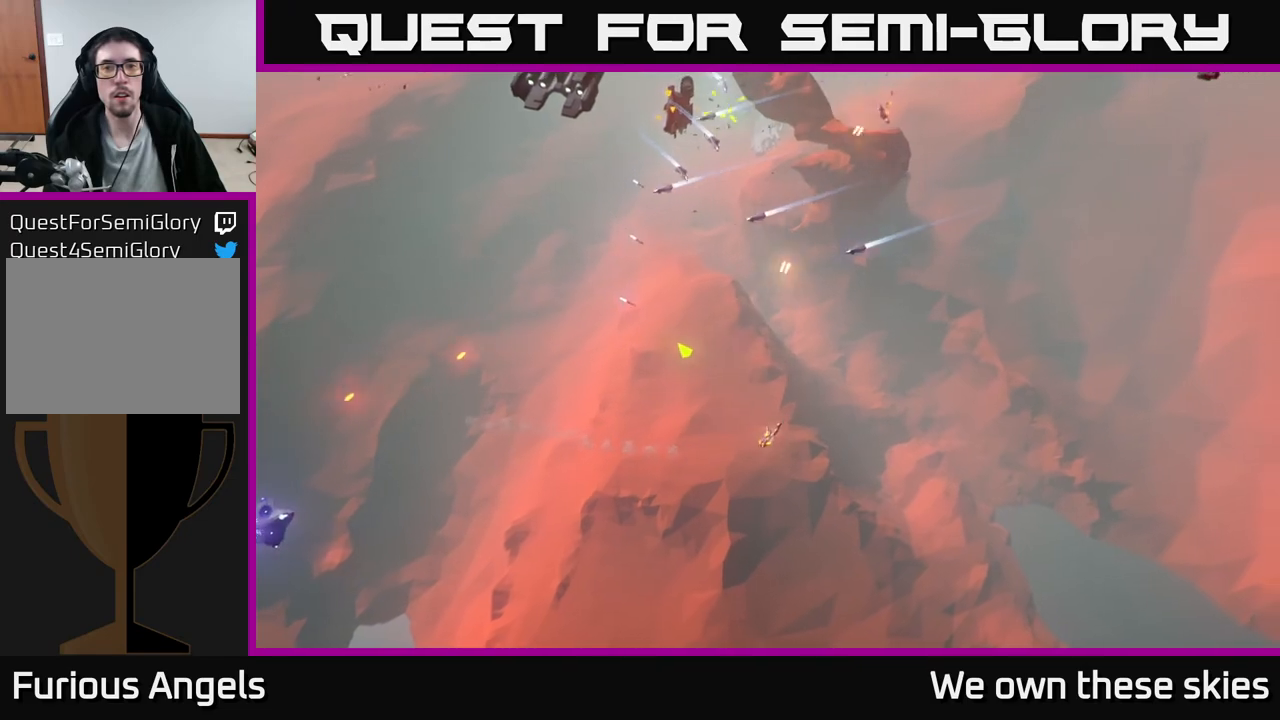
{"buttons": [], "left_stick": "up-right", "events": [[367, "left_stick", "up-right"]]}
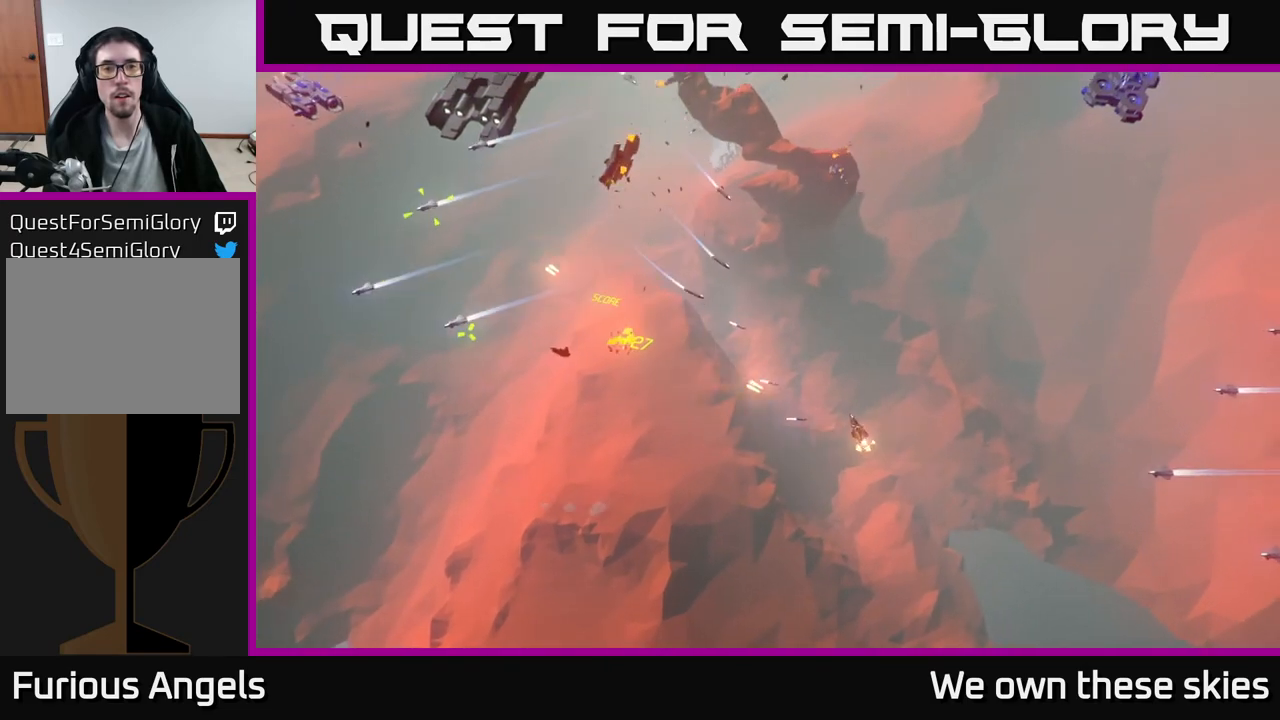
{"buttons": [], "left_stick": "up", "events": [[133, "left_stick", "up"]]}
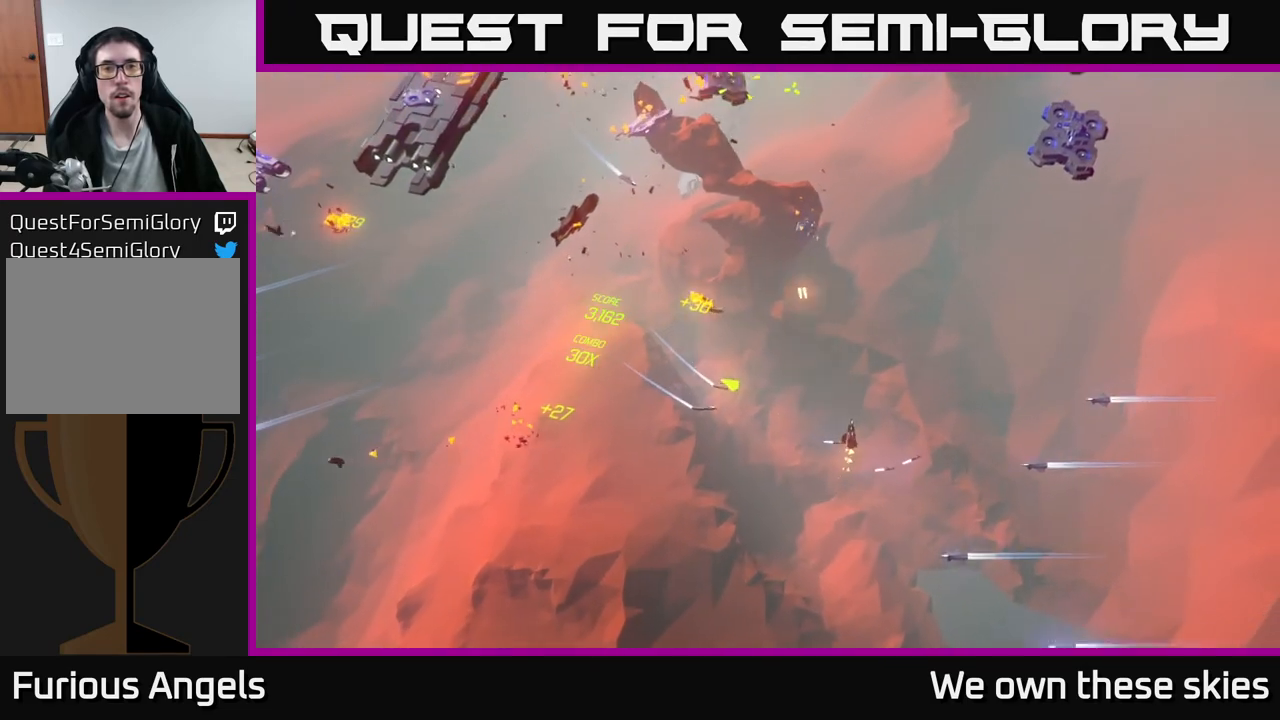
{"buttons": [], "left_stick": "center", "events": [[150, "left_stick", "center"], [267, "left_stick", "left"], [467, "left_stick", "center"]]}
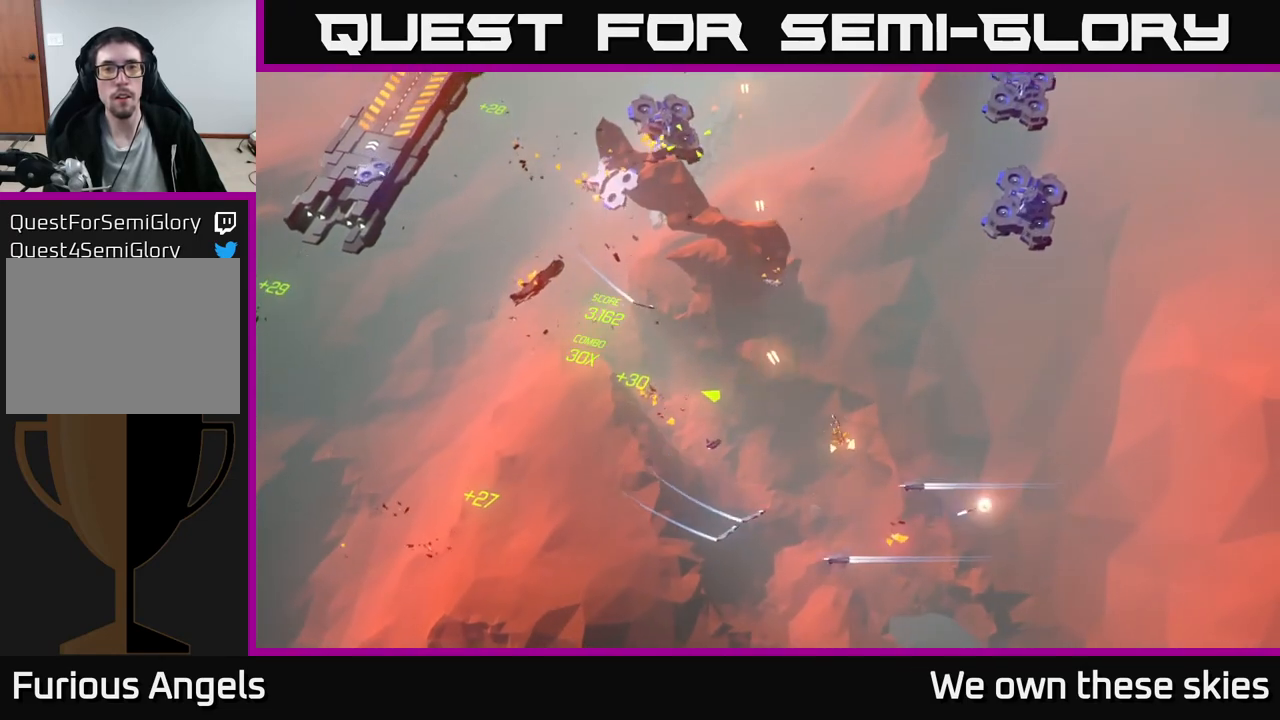
{"buttons": [], "left_stick": "left", "events": [[483, "left_stick", "left"]]}
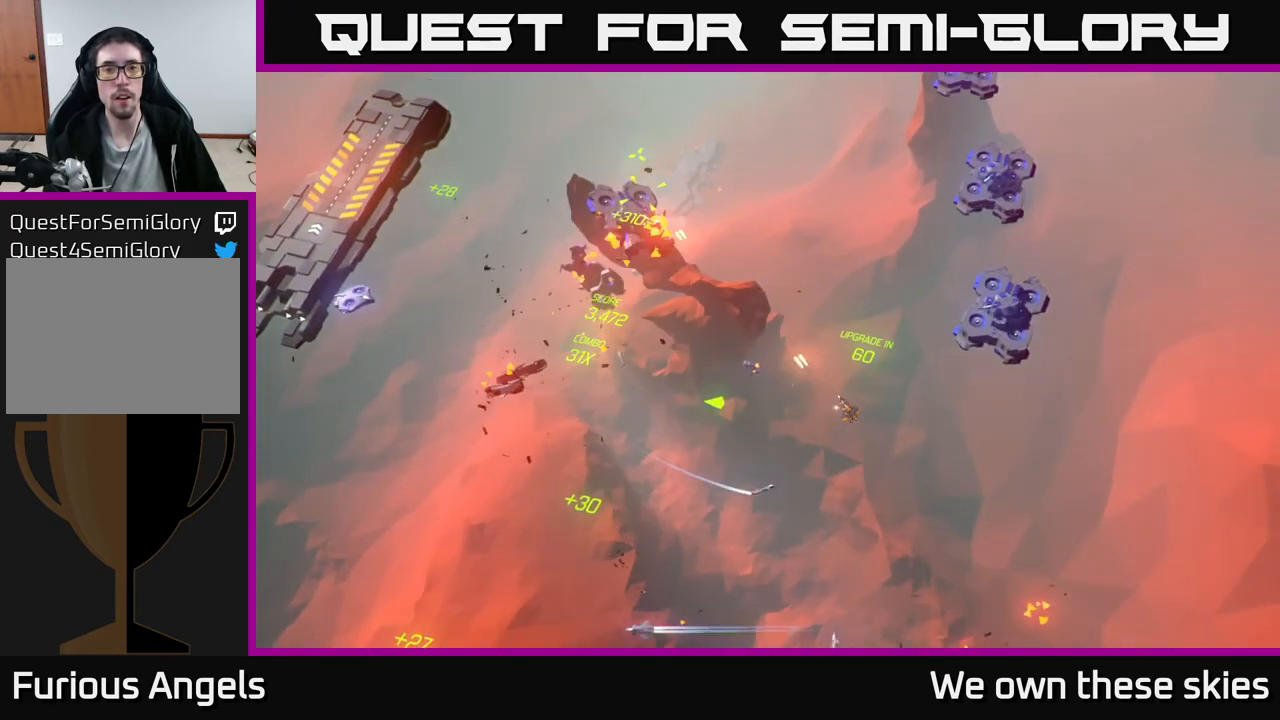
{"buttons": [], "left_stick": "center", "events": [[167, "left_stick", "center"]]}
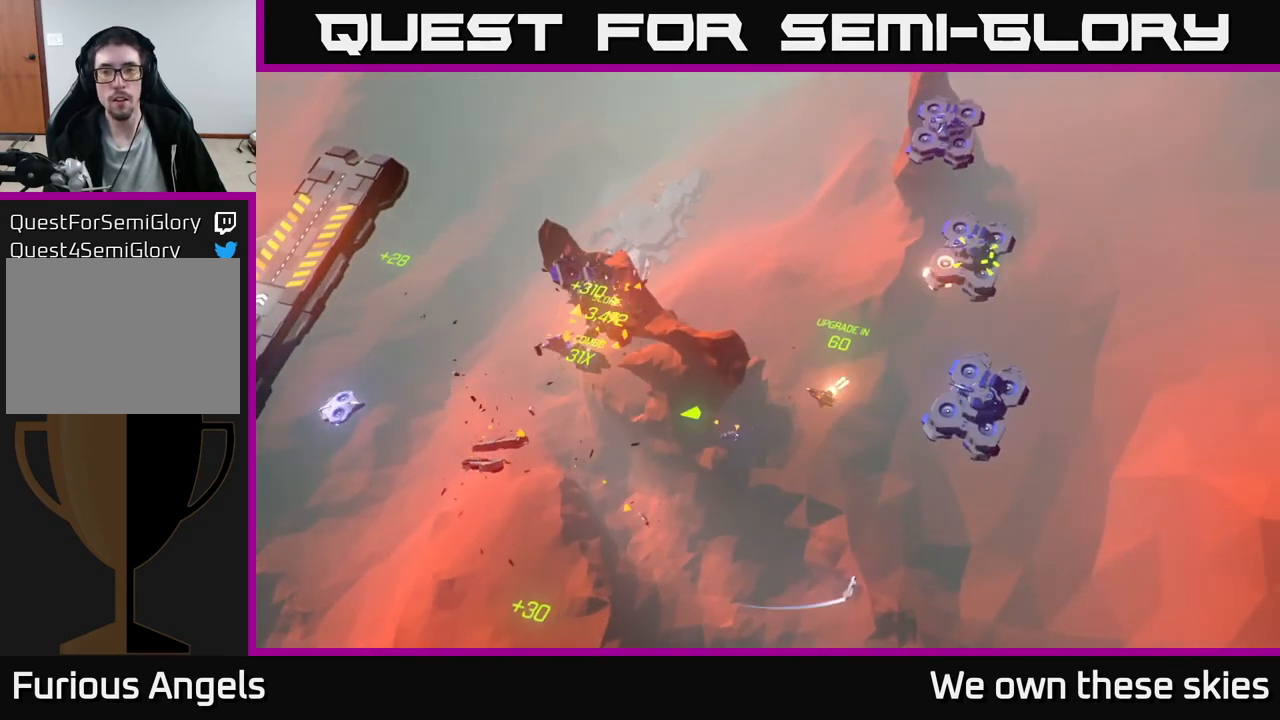
{"buttons": [], "left_stick": "center", "events": [[117, "left_stick", "left"], [467, "left_stick", "center"]]}
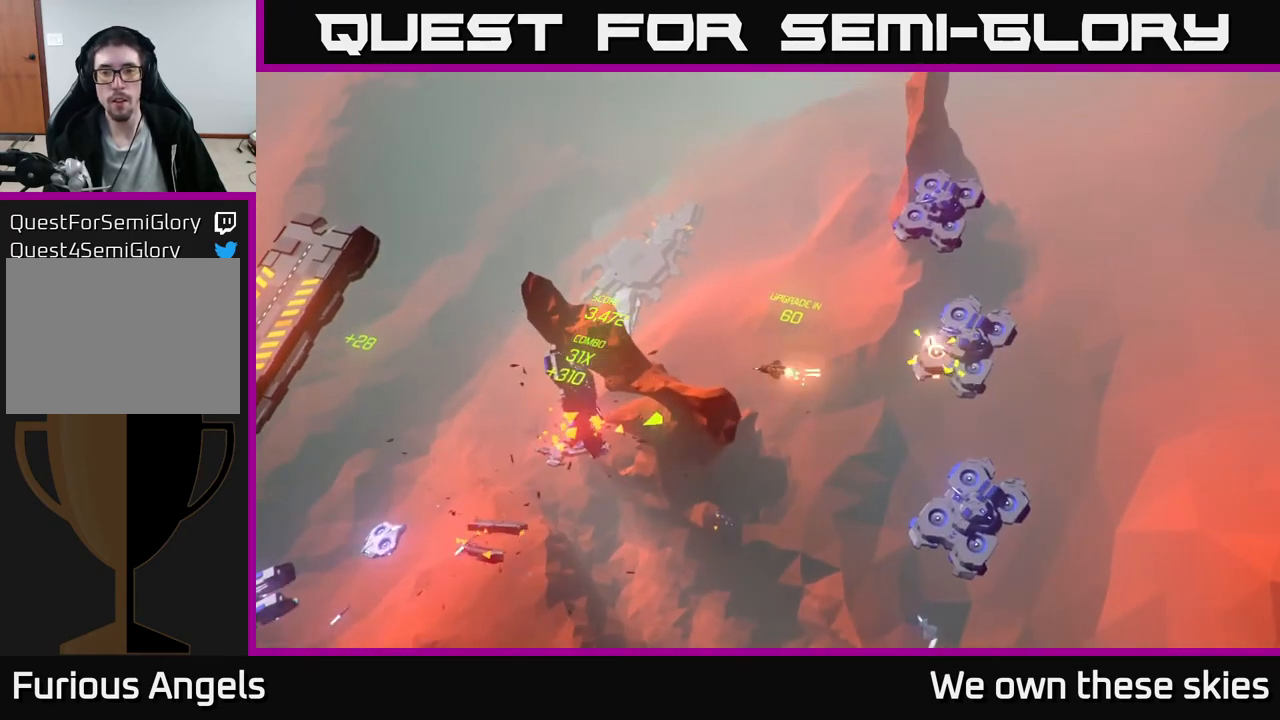
{"buttons": [], "left_stick": "up-left", "events": [[300, "left_stick", "up"], [350, "left_stick", "up-left"]]}
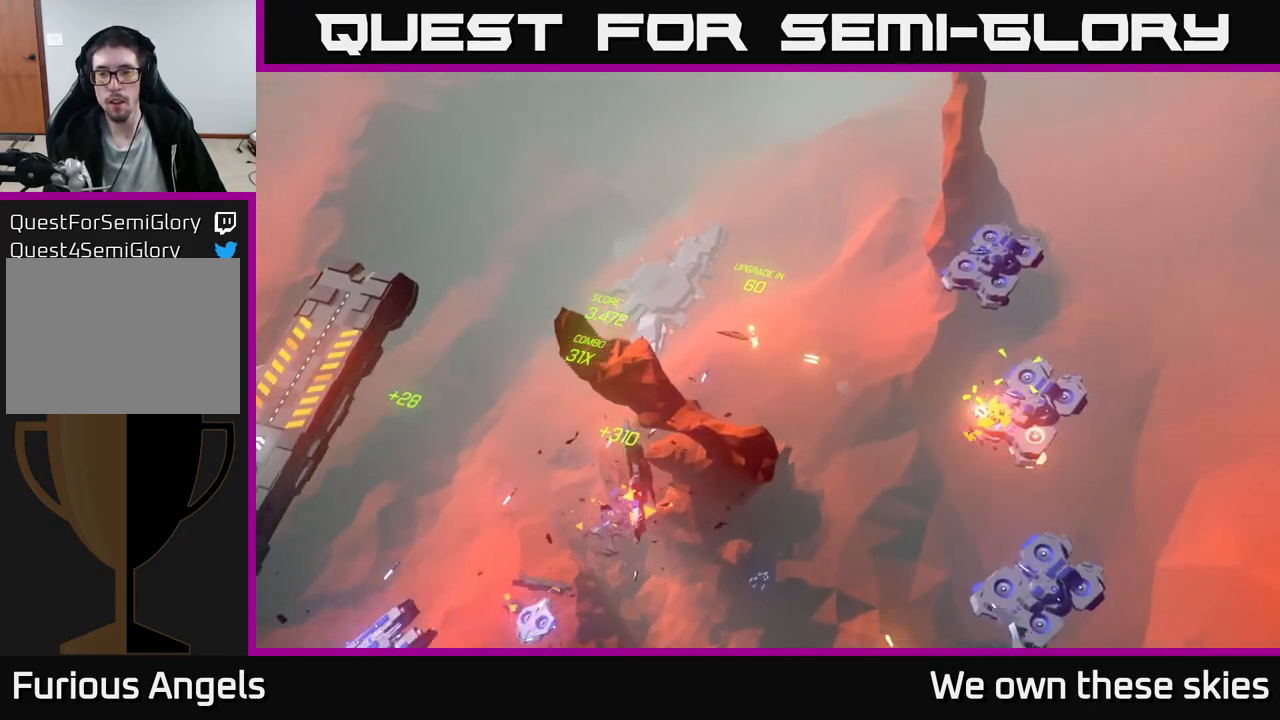
{"buttons": [], "left_stick": "center", "events": [[100, "left_stick", "center"]]}
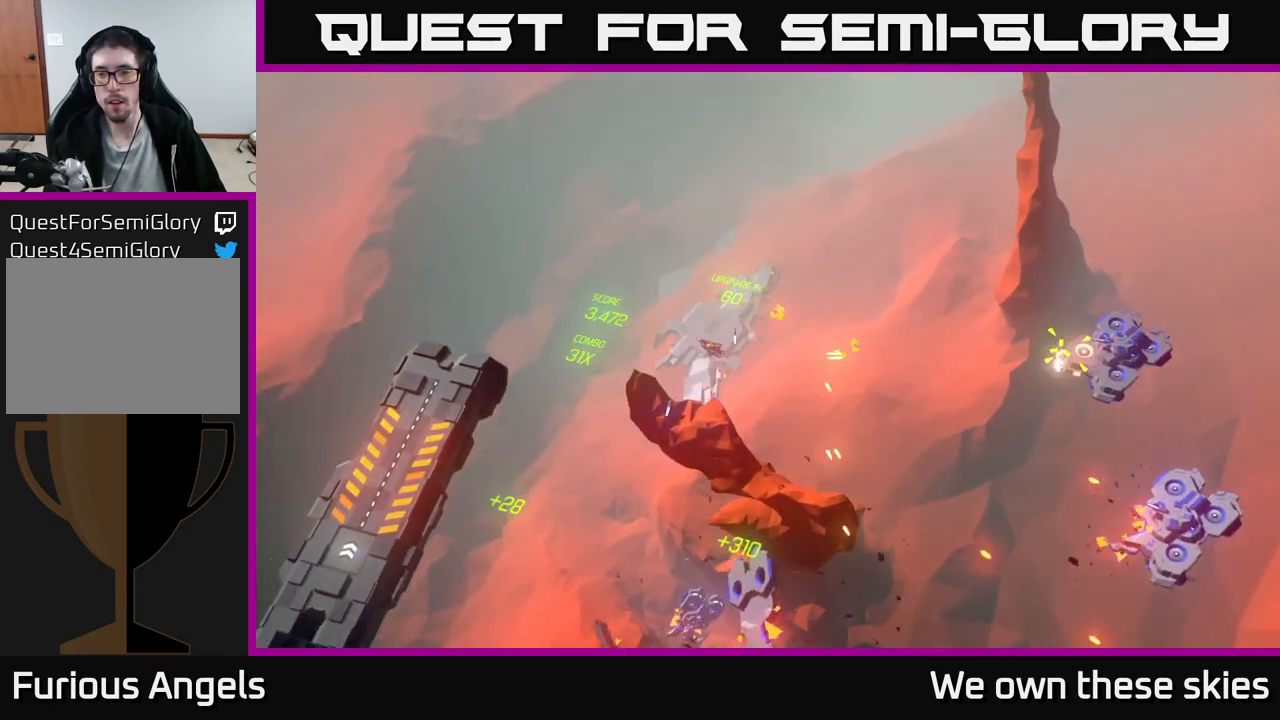
{"buttons": [], "left_stick": "down-left", "events": [[267, "left_stick", "down-left"]]}
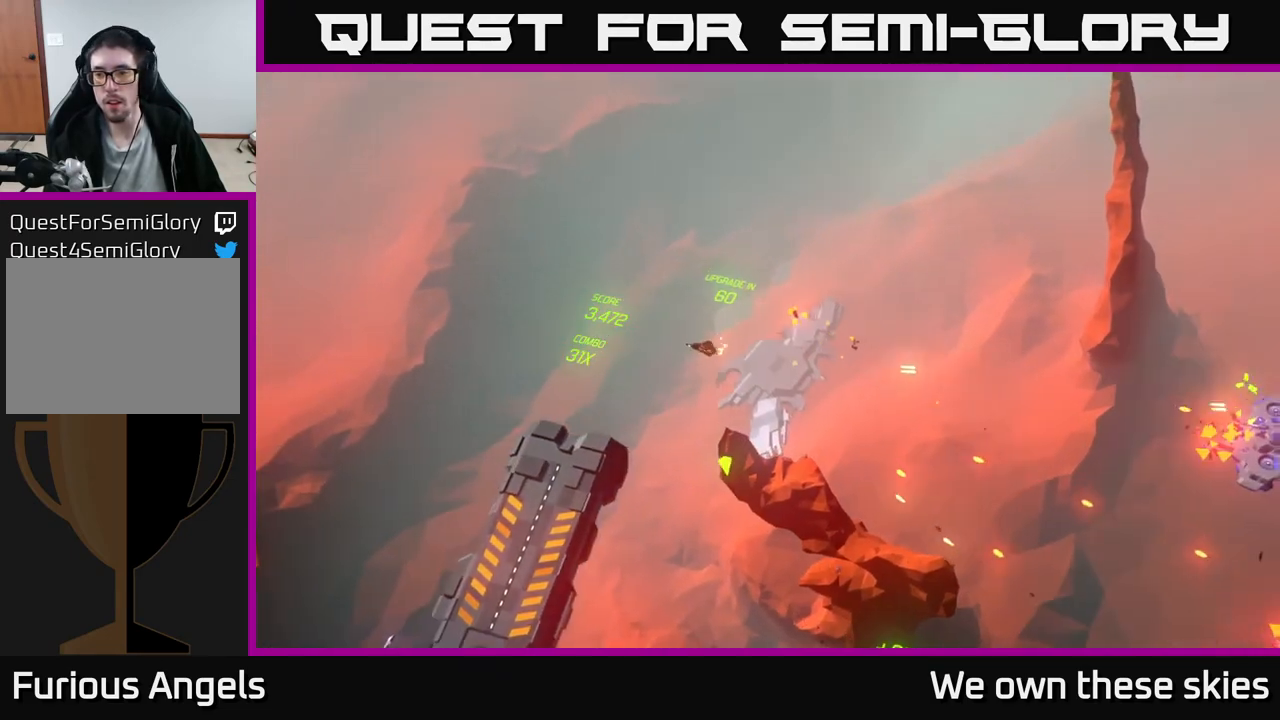
{"buttons": [], "left_stick": "down", "events": [[467, "left_stick", "down"]]}
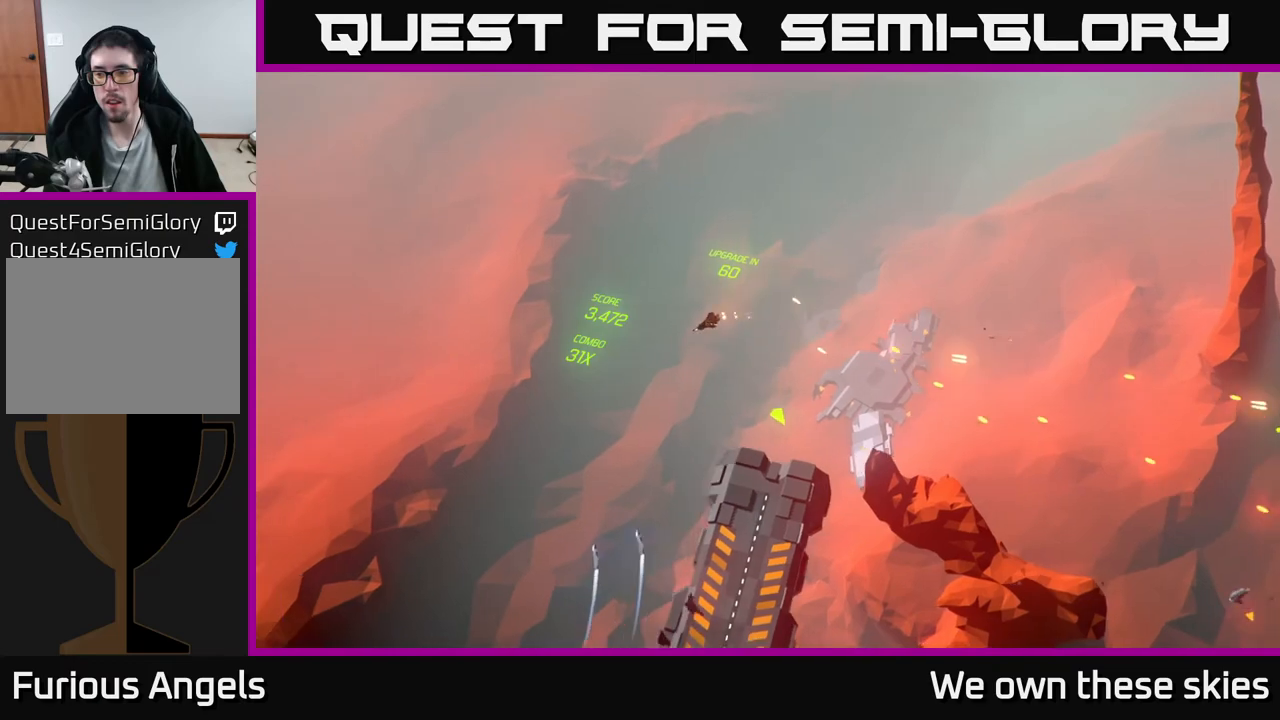
{"buttons": [], "left_stick": "down-right", "events": [[233, "left_stick", "down-right"]]}
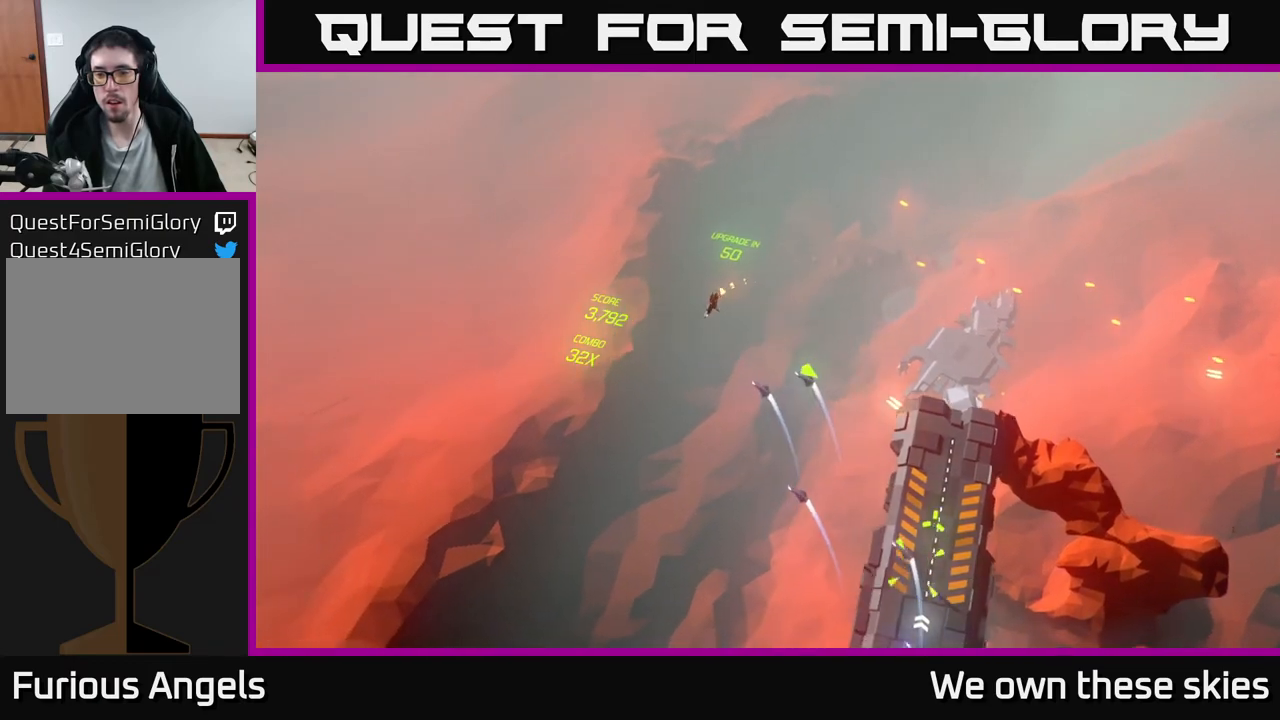
{"buttons": [], "left_stick": "down-right", "events": [[250, "left_stick", "down"], [350, "left_stick", "down-right"]]}
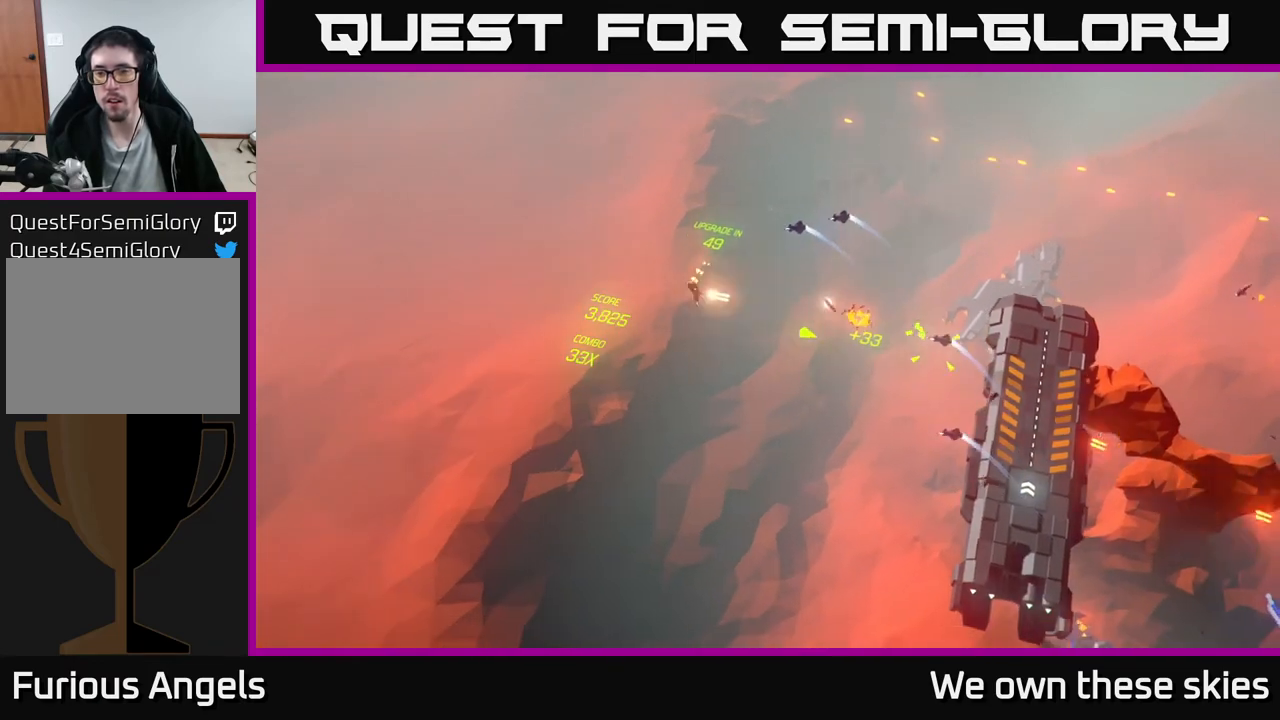
{"buttons": [], "left_stick": "down-right", "events": [[33, "left_stick", "center"], [133, "left_stick", "right"], [367, "left_stick", "down-right"]]}
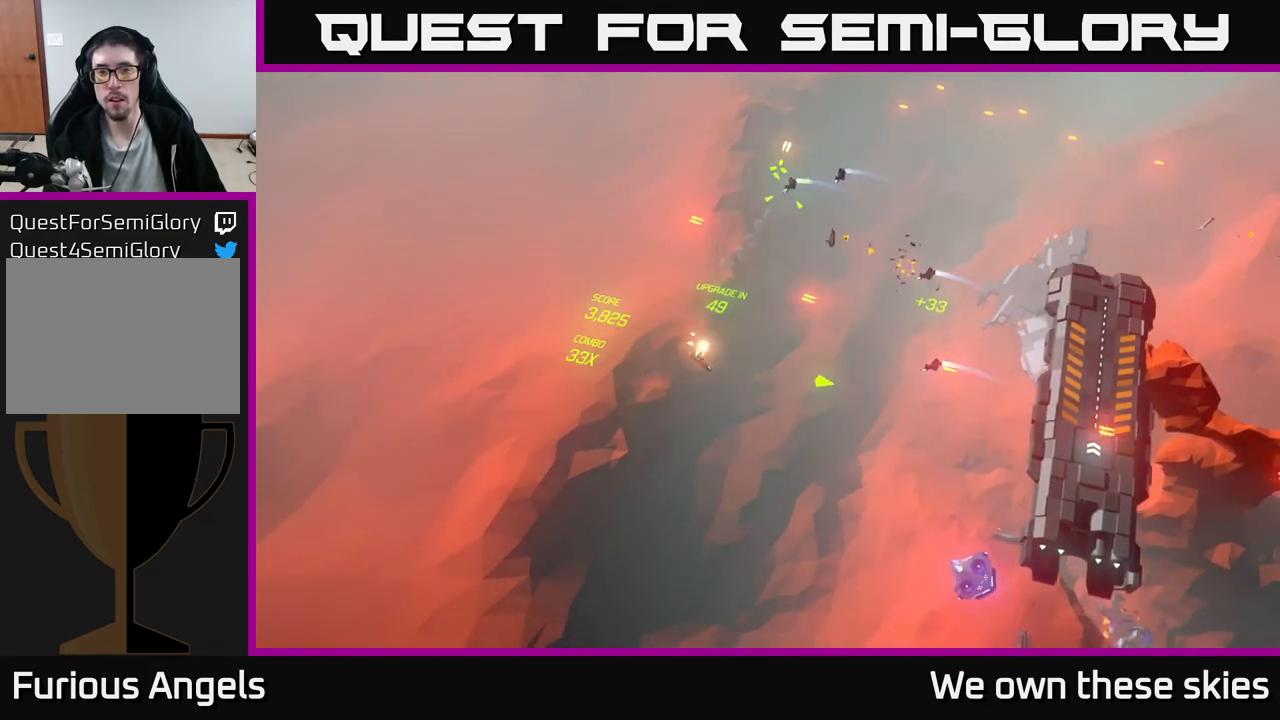
{"buttons": [], "left_stick": "center", "events": [[350, "left_stick", "center"]]}
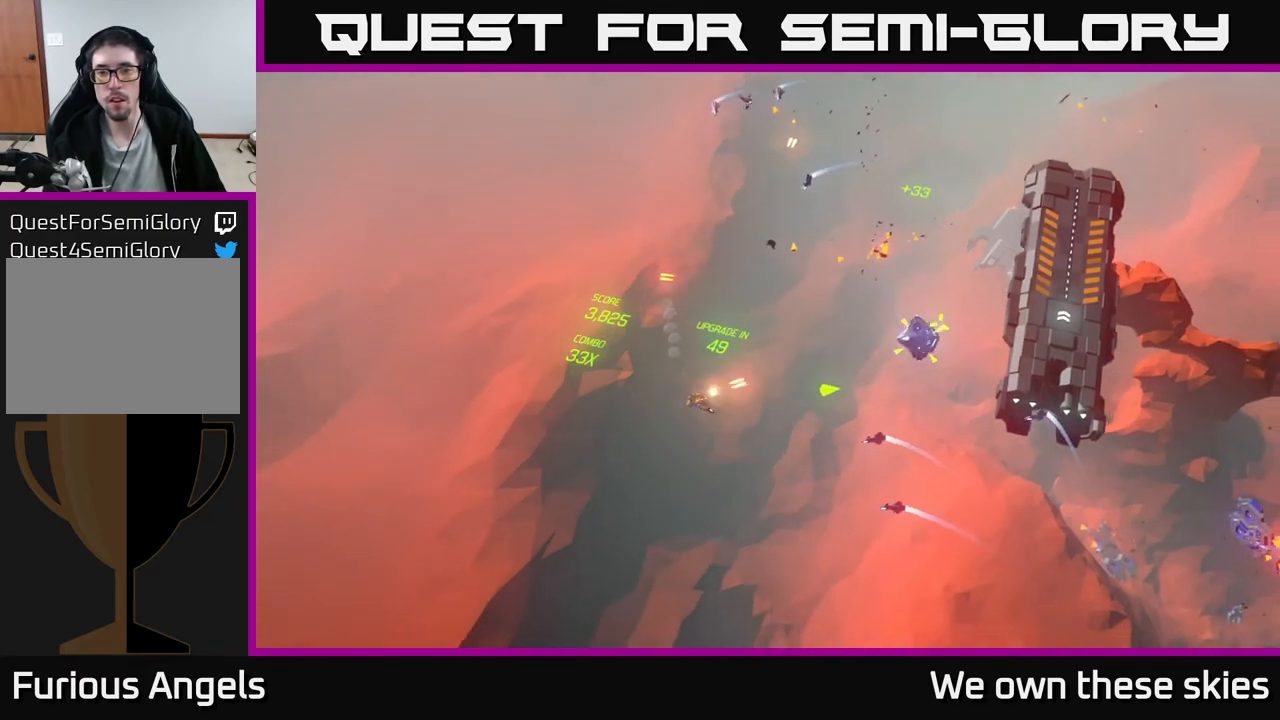
{"buttons": [], "left_stick": "center", "events": [[183, "left_stick", "left"], [267, "left_stick", "down-left"], [433, "left_stick", "center"]]}
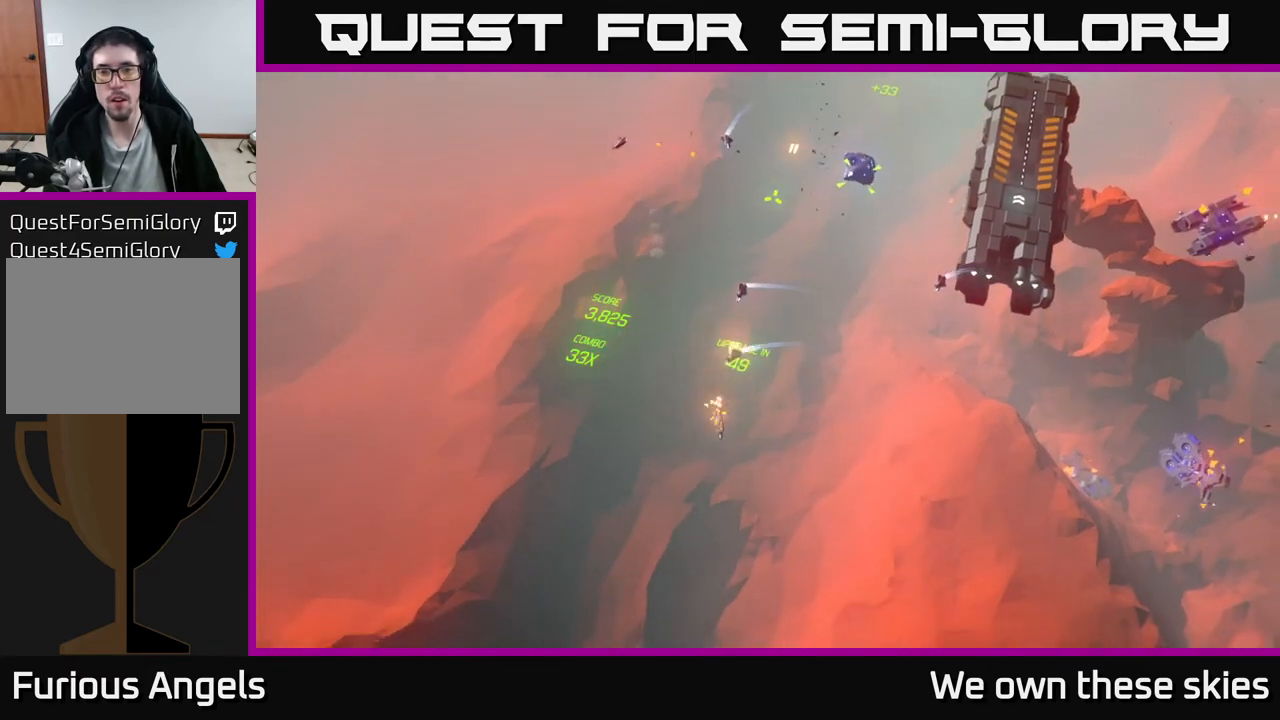
{"buttons": [], "left_stick": "center", "events": []}
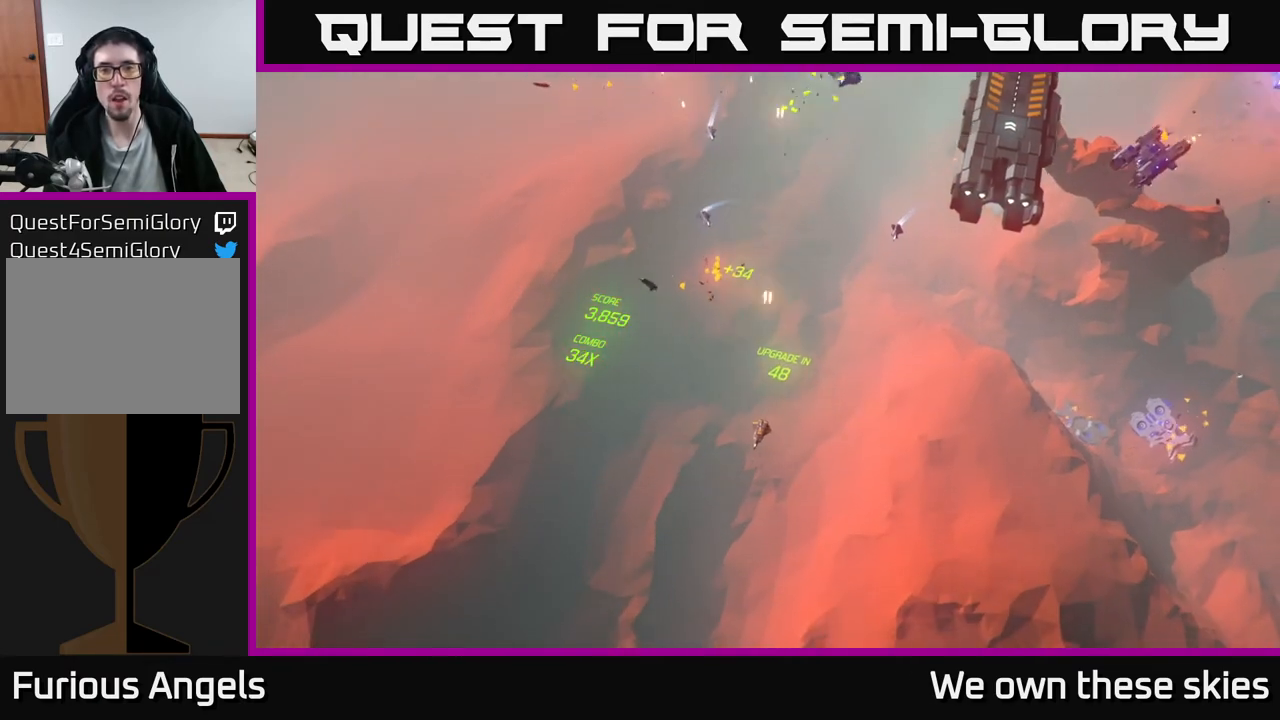
{"buttons": [], "left_stick": "right", "events": [[317, "left_stick", "right"]]}
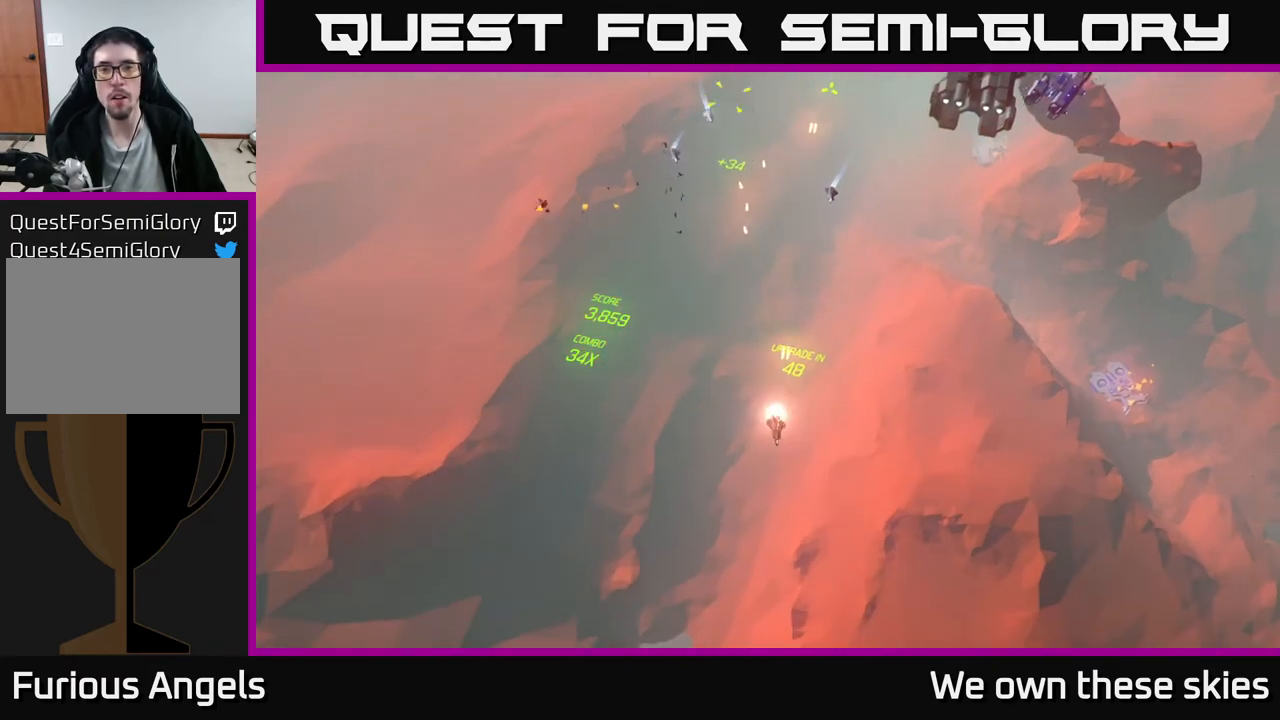
{"buttons": [], "left_stick": "up-right", "events": [[250, "left_stick", "up-right"]]}